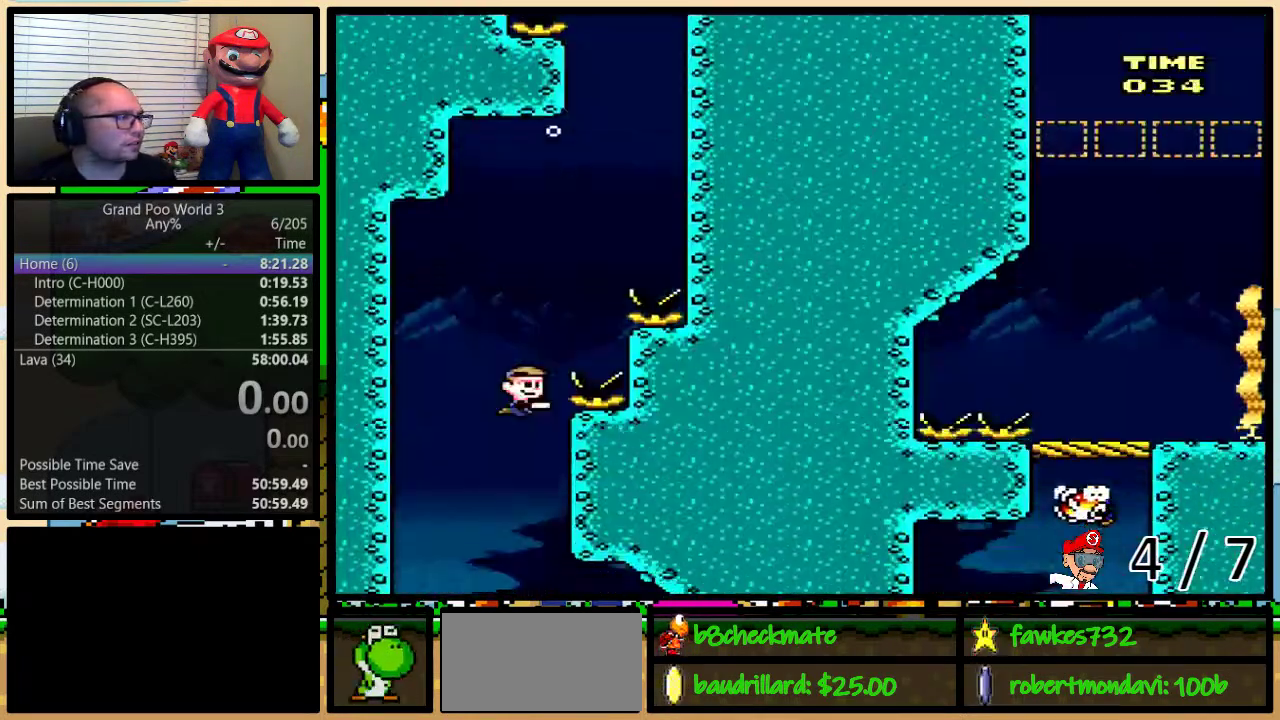
Gameplay with a controller (Nintendo layout); each line is a JSON object with the inputs held at the frame after it. "events" lists button and stick changes between this image and that frame as [ms after this image, input, new state], when the widget could be followed in between. Not read: L1 L3 R1 R3.
{"buttons": ["SELECT"], "events": [[417, "SELECT", "down"]]}
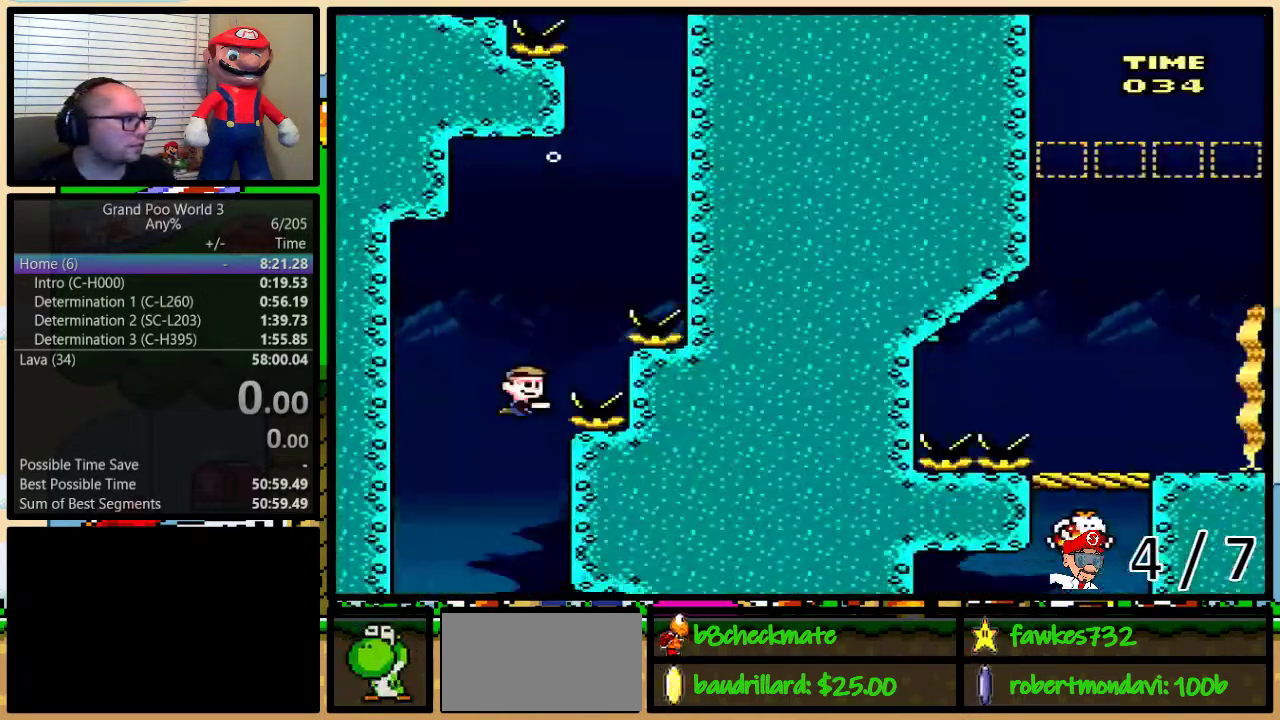
{"buttons": ["Y", "DPAD_RIGHT"], "events": [[50, "SELECT", "up"], [233, "Y", "down"], [317, "DPAD_RIGHT", "down"]]}
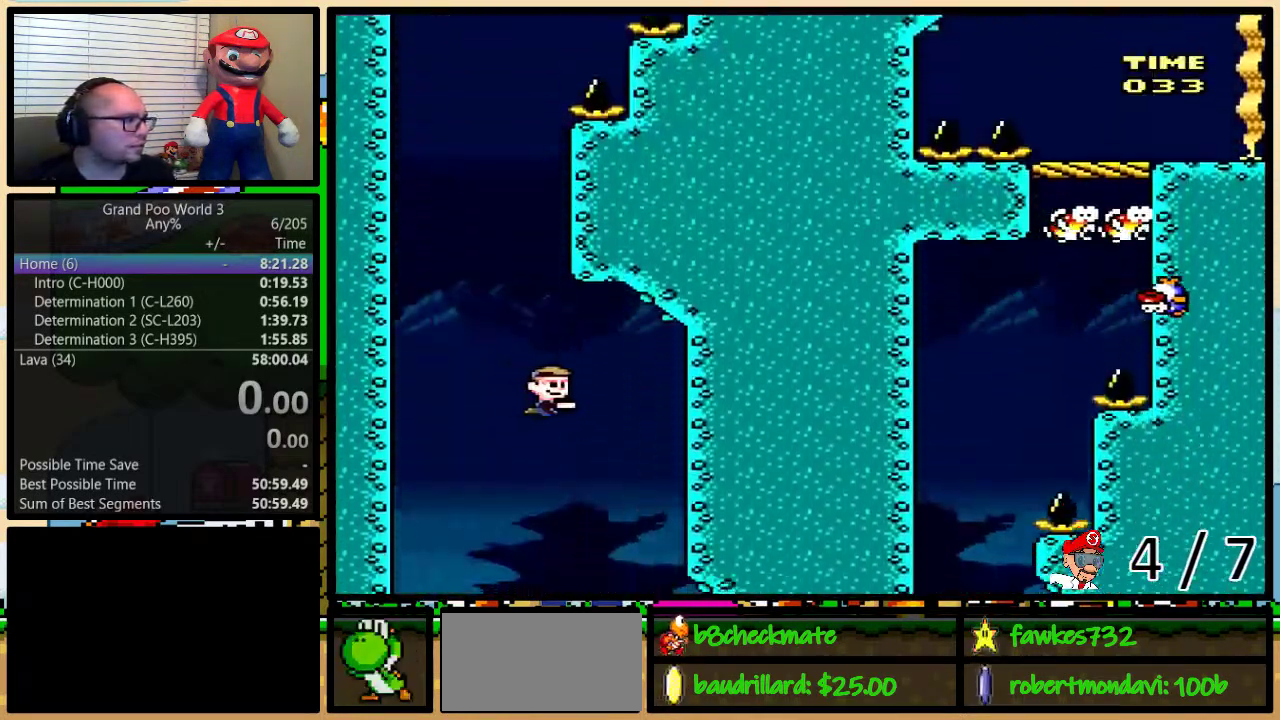
{"buttons": ["Y", "DPAD_RIGHT"], "events": []}
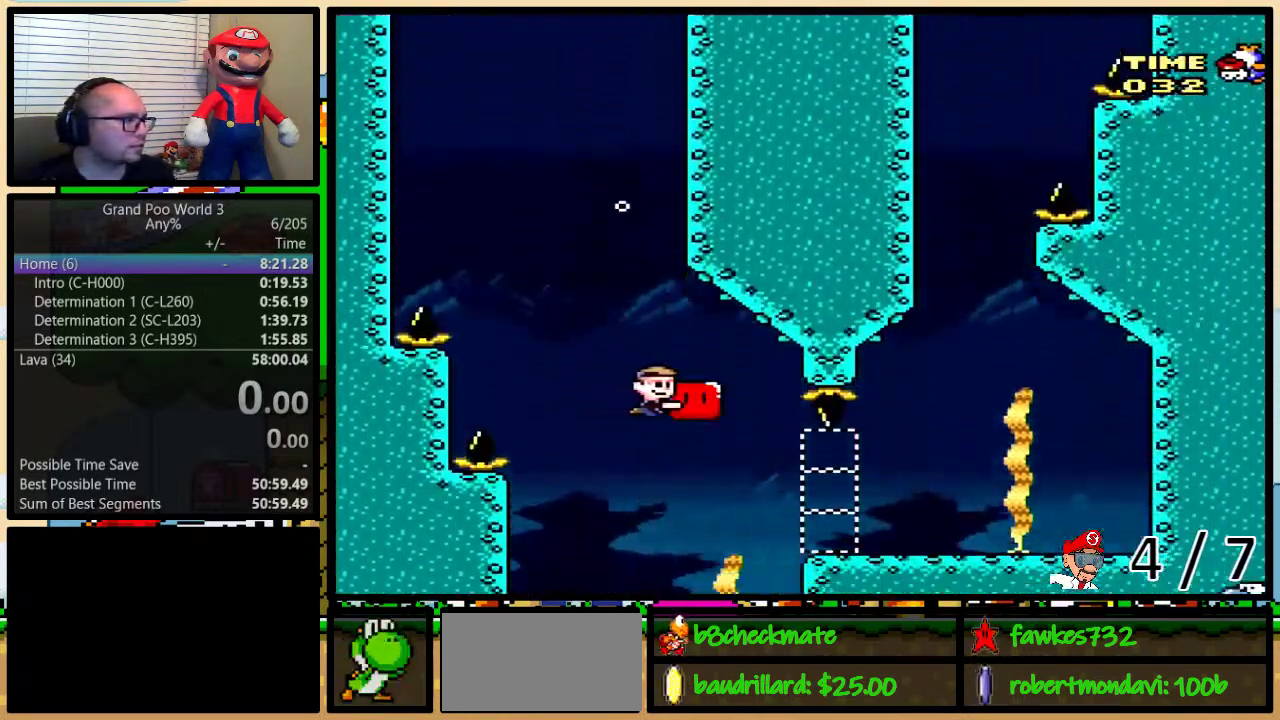
{"buttons": ["DPAD_RIGHT"], "events": [[467, "Y", "up"]]}
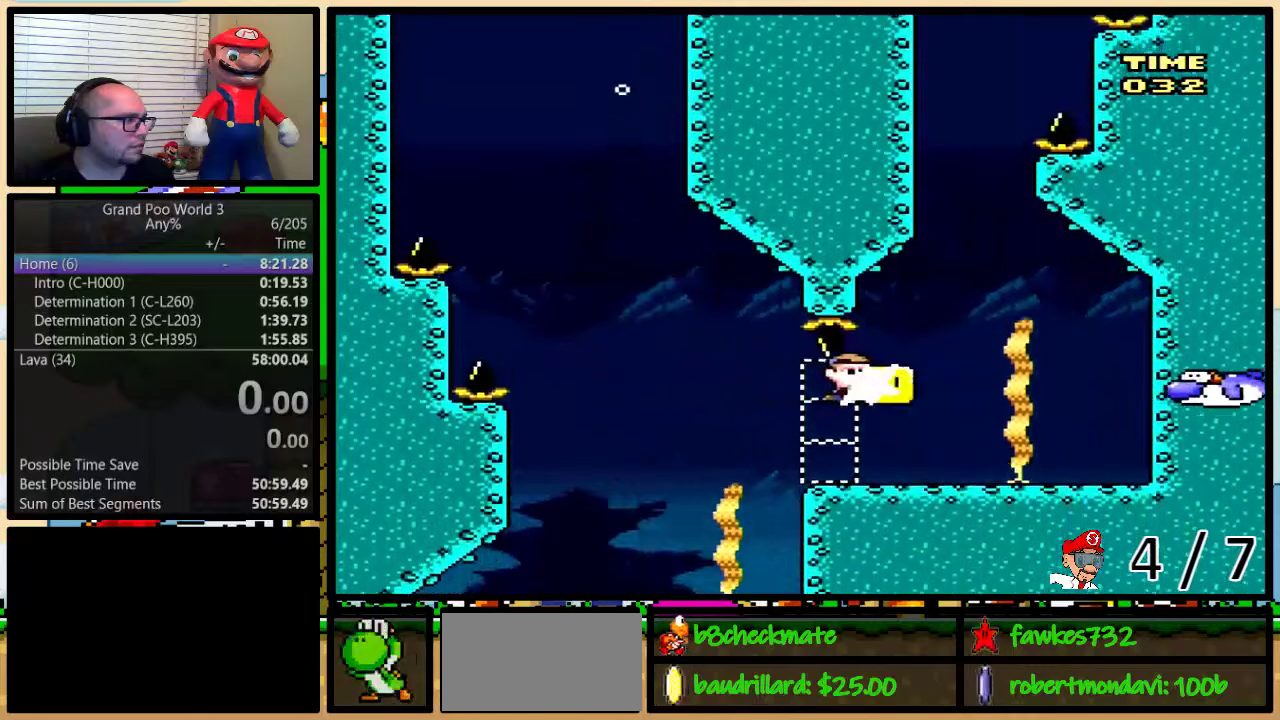
{"buttons": ["B", "DPAD_UP"], "events": [[33, "DPAD_UP", "down"], [67, "B", "down"], [67, "DPAD_RIGHT", "up"], [133, "B", "up"], [200, "B", "down"], [300, "B", "up"], [367, "B", "down"], [417, "B", "up"], [500, "B", "down"]]}
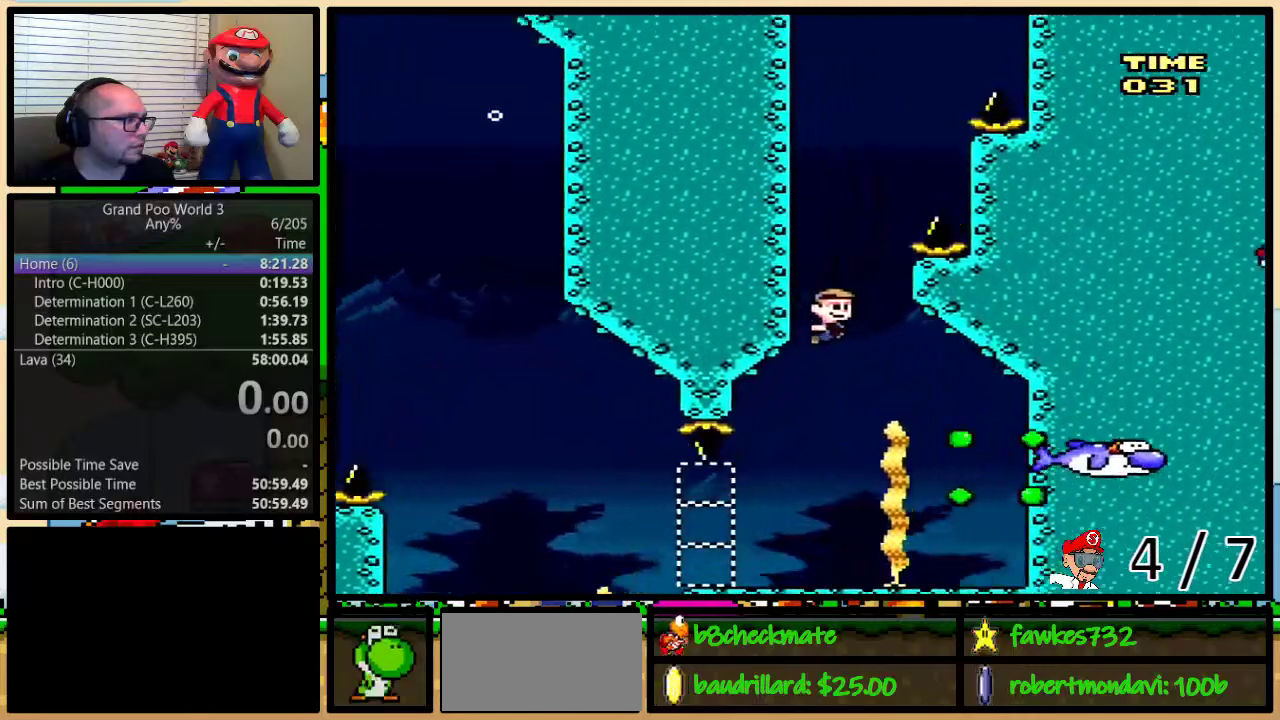
{"buttons": ["DPAD_UP"], "events": [[33, "DPAD_RIGHT", "down"], [50, "B", "up"], [133, "B", "down"], [133, "DPAD_RIGHT", "up"], [217, "B", "up"], [283, "B", "down"], [350, "B", "up"], [367, "DPAD_RIGHT", "down"], [433, "B", "down"], [500, "B", "up"], [500, "DPAD_RIGHT", "up"]]}
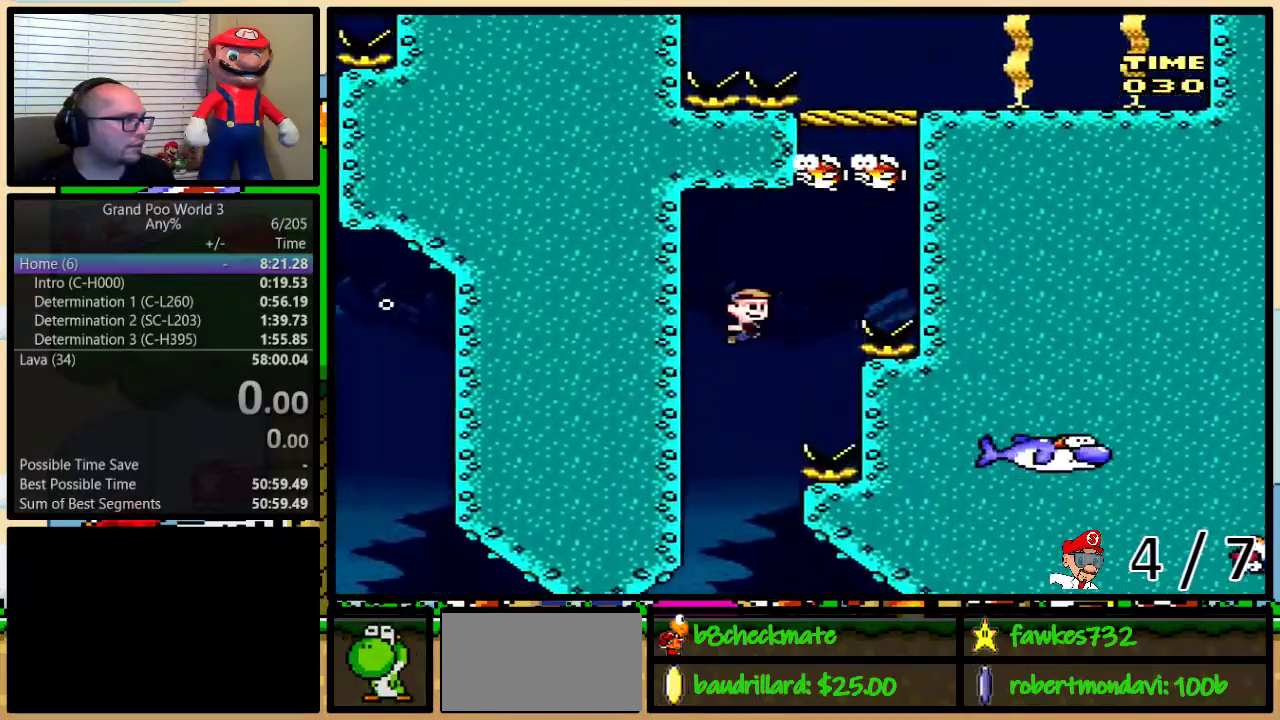
{"buttons": ["DPAD_UP"], "events": [[67, "B", "down"], [183, "B", "up"], [183, "DPAD_RIGHT", "down"], [283, "Y", "down"], [300, "DPAD_RIGHT", "up"], [450, "Y", "up"]]}
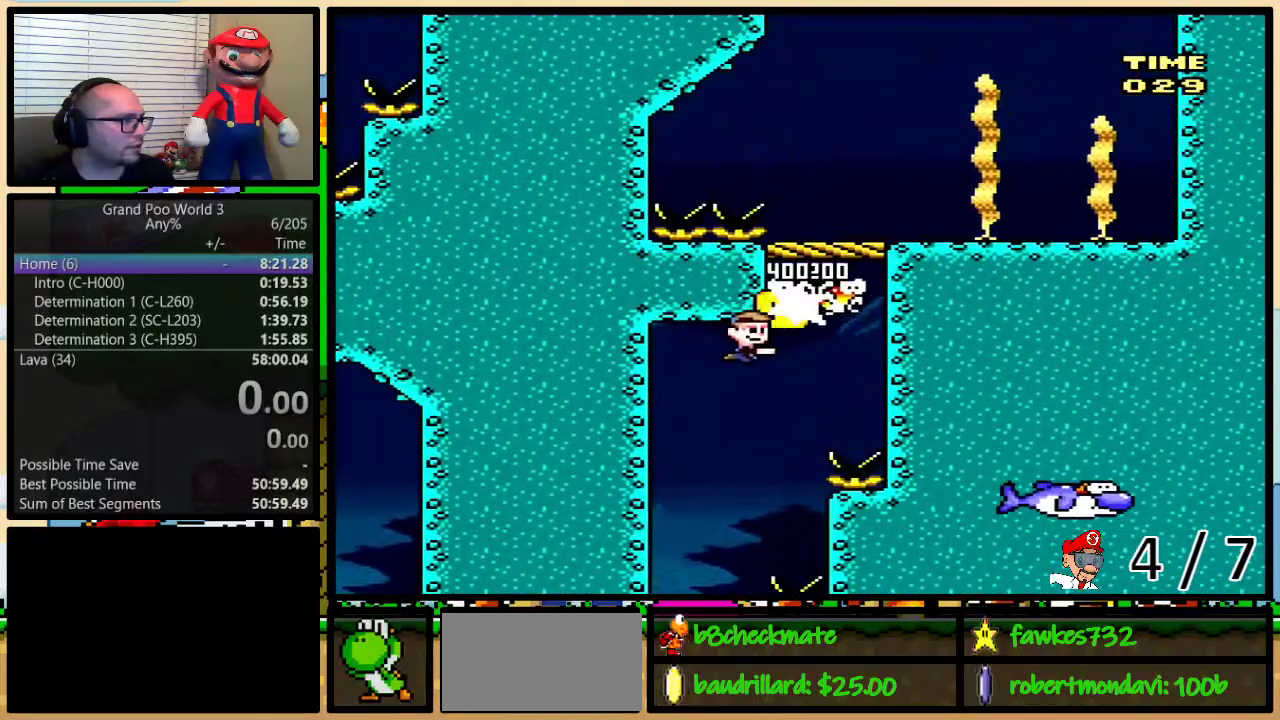
{"buttons": ["DPAD_UP", "DPAD_RIGHT"], "events": [[50, "DPAD_RIGHT", "down"], [217, "B", "down"], [333, "B", "up"], [383, "B", "down"], [450, "B", "up"]]}
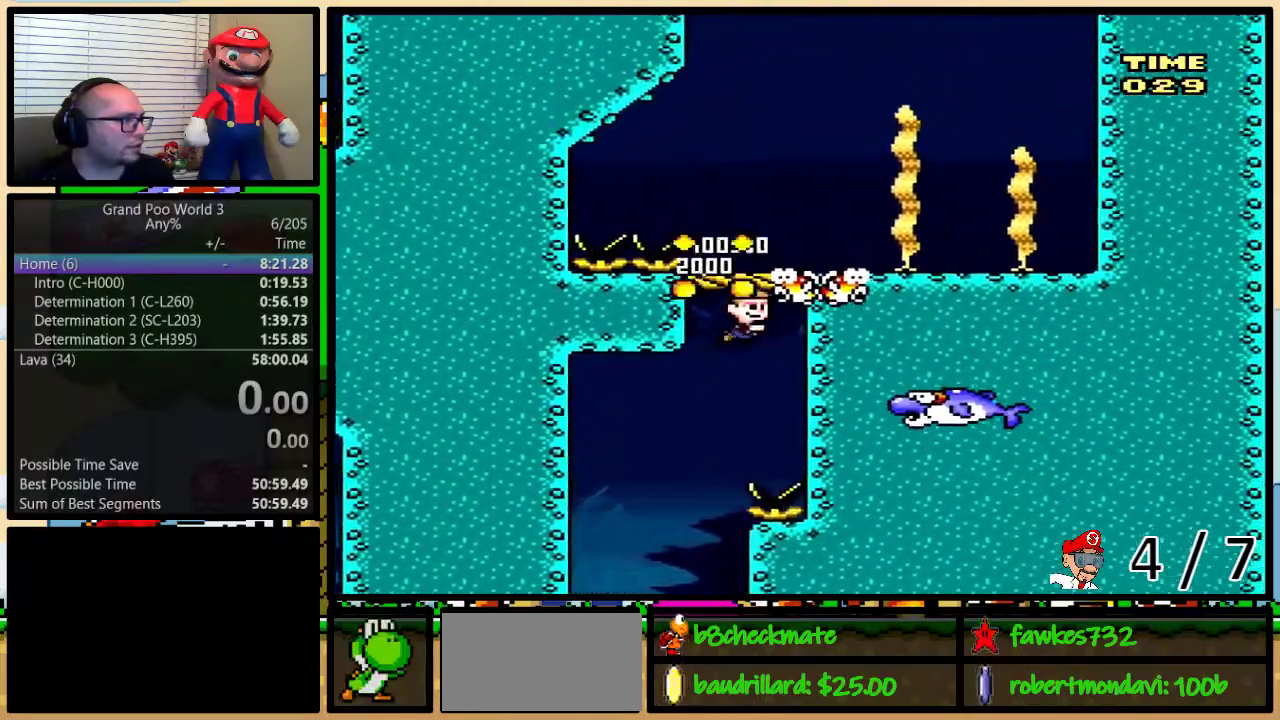
{"buttons": ["Y", "DPAD_DOWN", "DPAD_RIGHT"], "events": [[17, "B", "down"], [100, "B", "up"], [167, "B", "down"], [283, "B", "up"], [317, "Y", "down"], [417, "DPAD_DOWN", "down"], [417, "DPAD_UP", "up"]]}
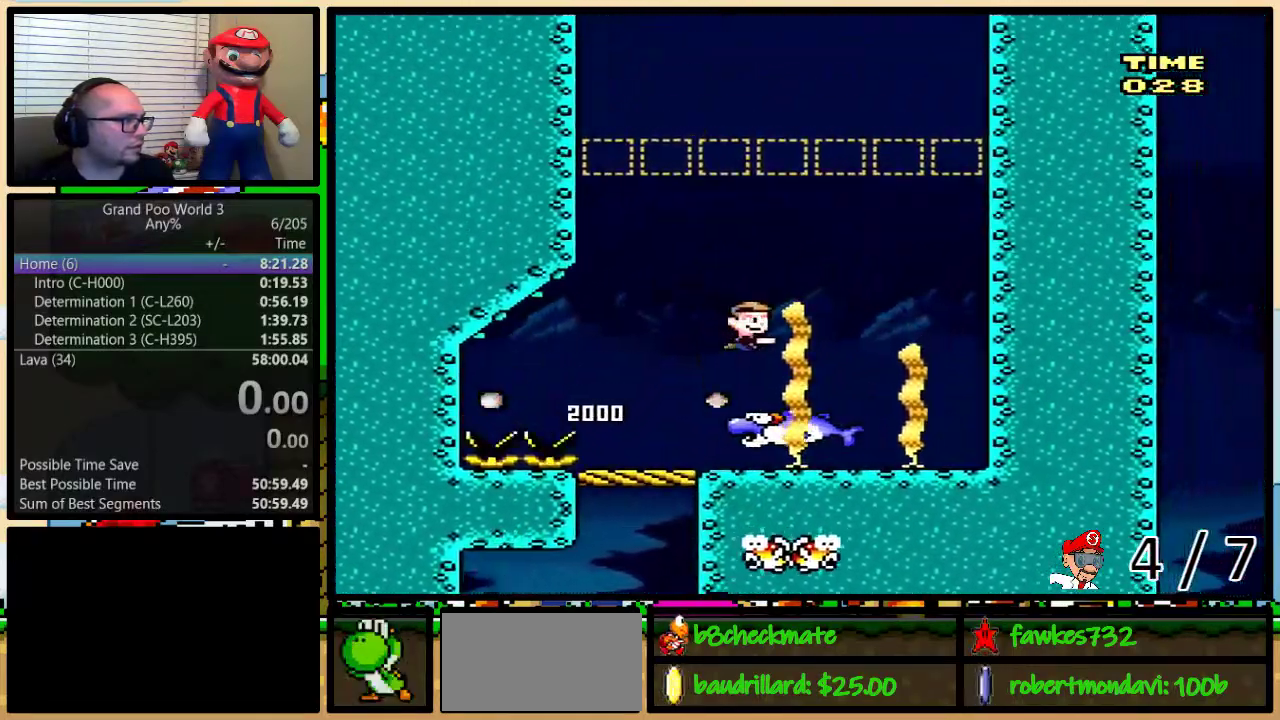
{"buttons": ["Y"], "events": [[167, "DPAD_DOWN", "up"], [167, "DPAD_RIGHT", "up"]]}
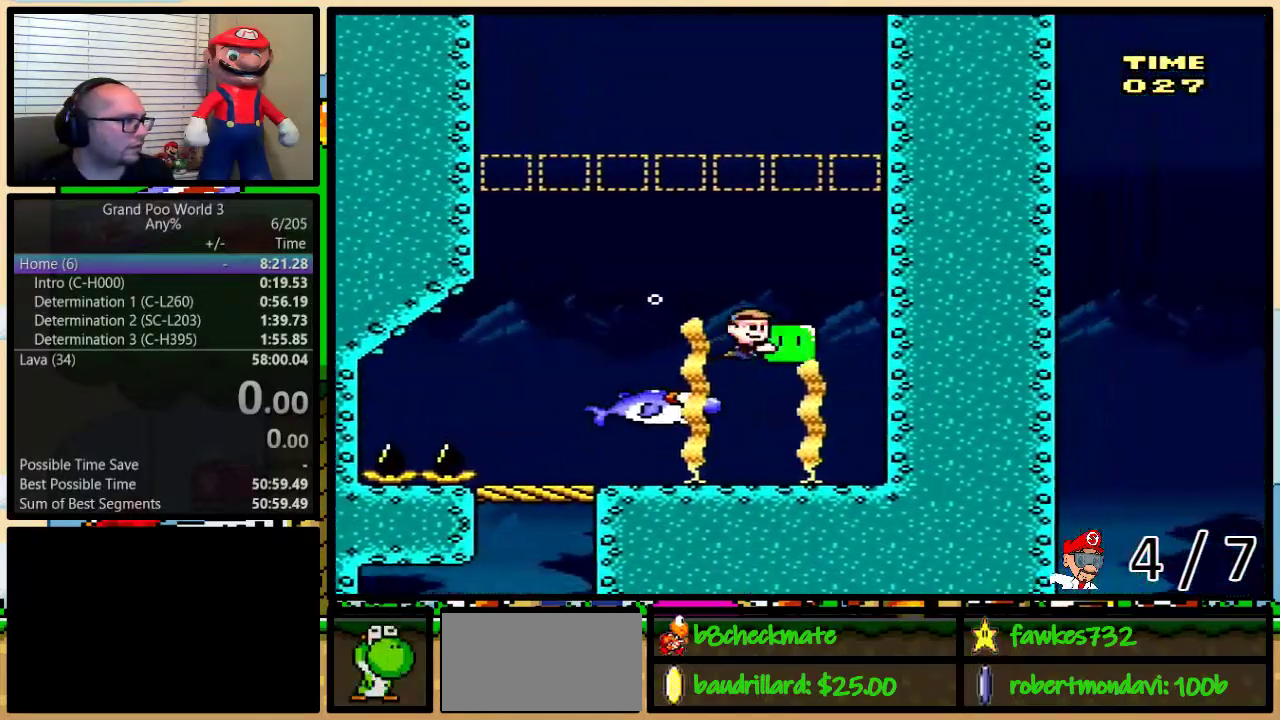
{"buttons": ["DPAD_LEFT"], "events": [[217, "DPAD_LEFT", "down"], [383, "Y", "up"]]}
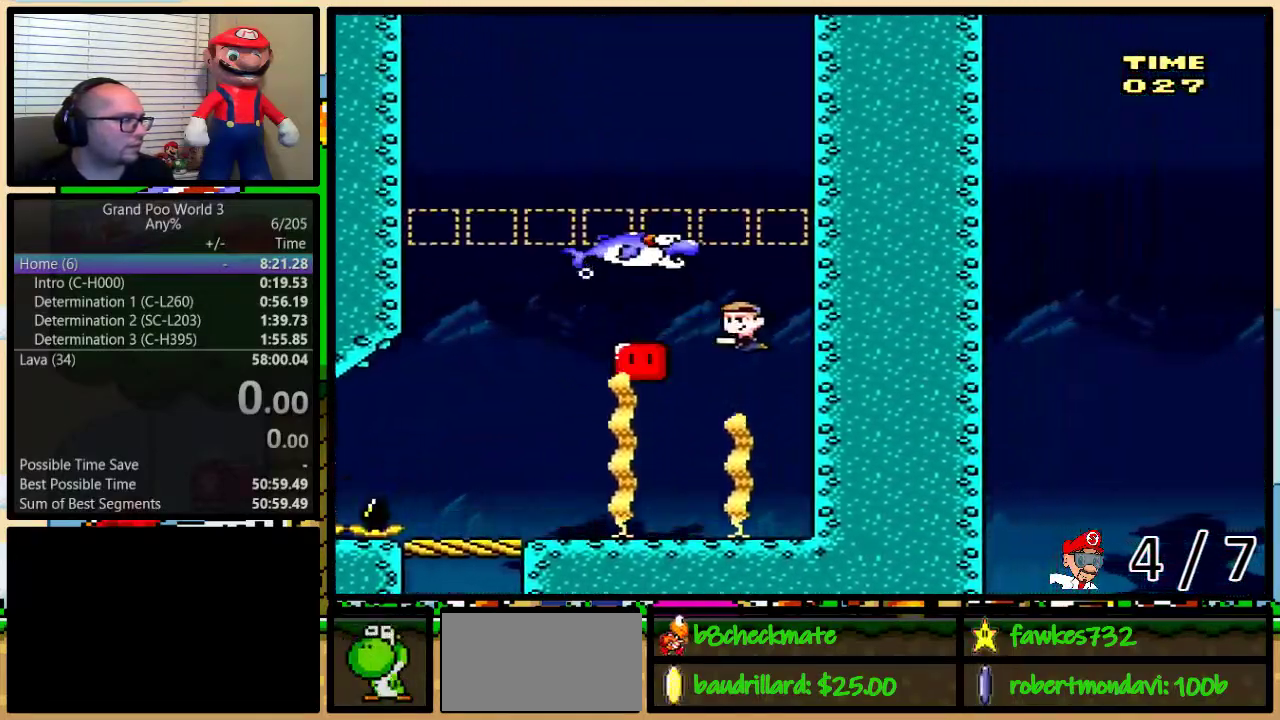
{"buttons": ["Y"], "events": [[33, "DPAD_LEFT", "up"], [217, "SELECT", "down"], [283, "Y", "down"], [383, "SELECT", "up"]]}
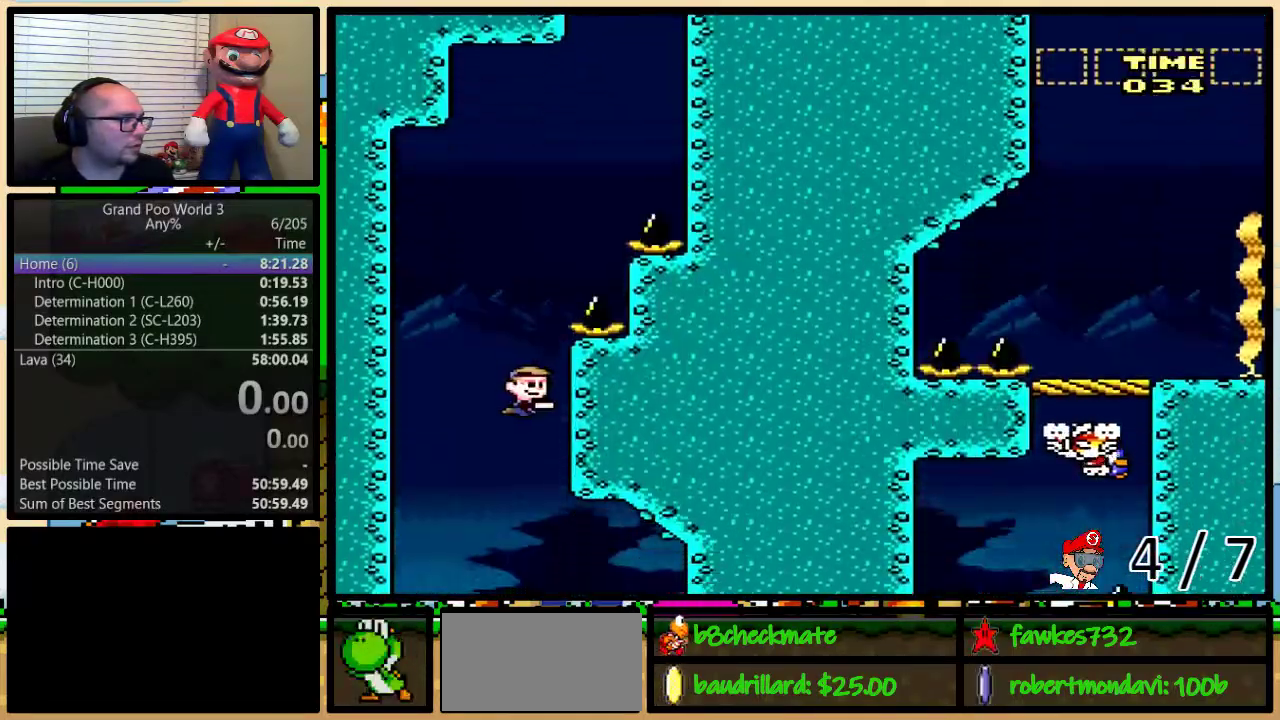
{"buttons": ["Y", "DPAD_RIGHT"], "events": [[117, "SELECT", "down"], [200, "SELECT", "up"], [267, "DPAD_RIGHT", "down"]]}
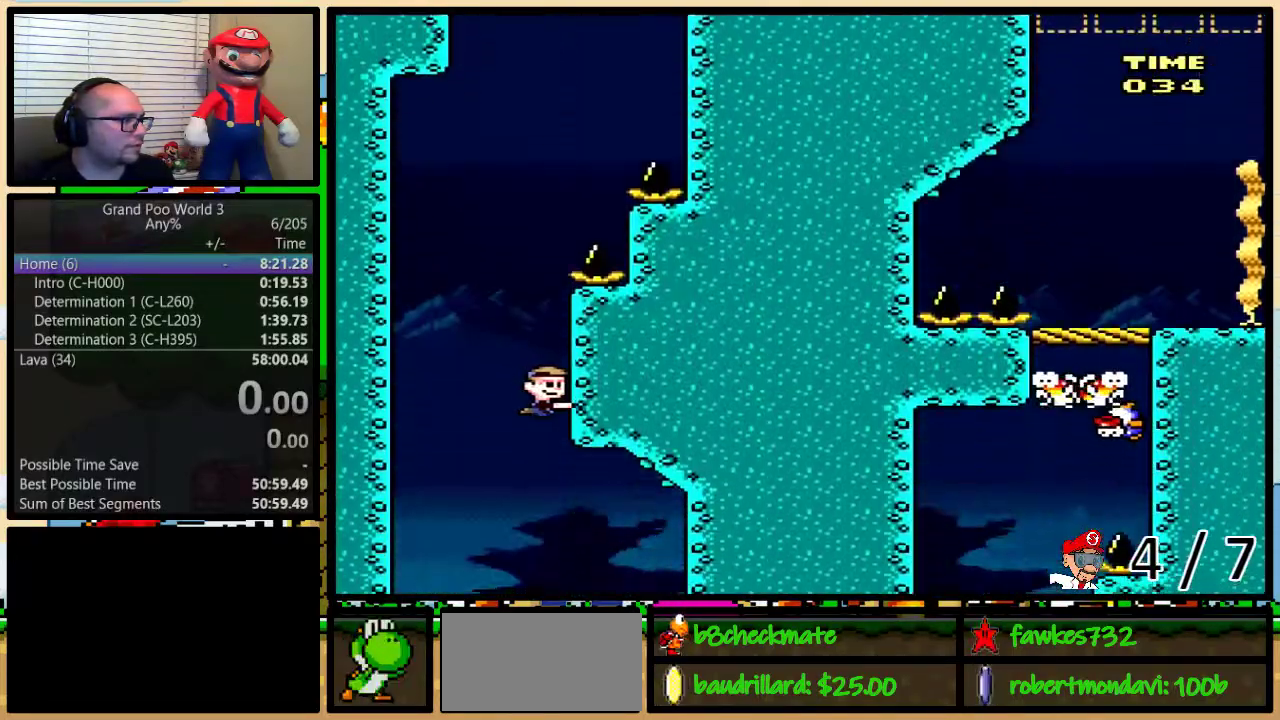
{"buttons": ["Y", "DPAD_UP", "DPAD_RIGHT"], "events": [[417, "DPAD_UP", "down"]]}
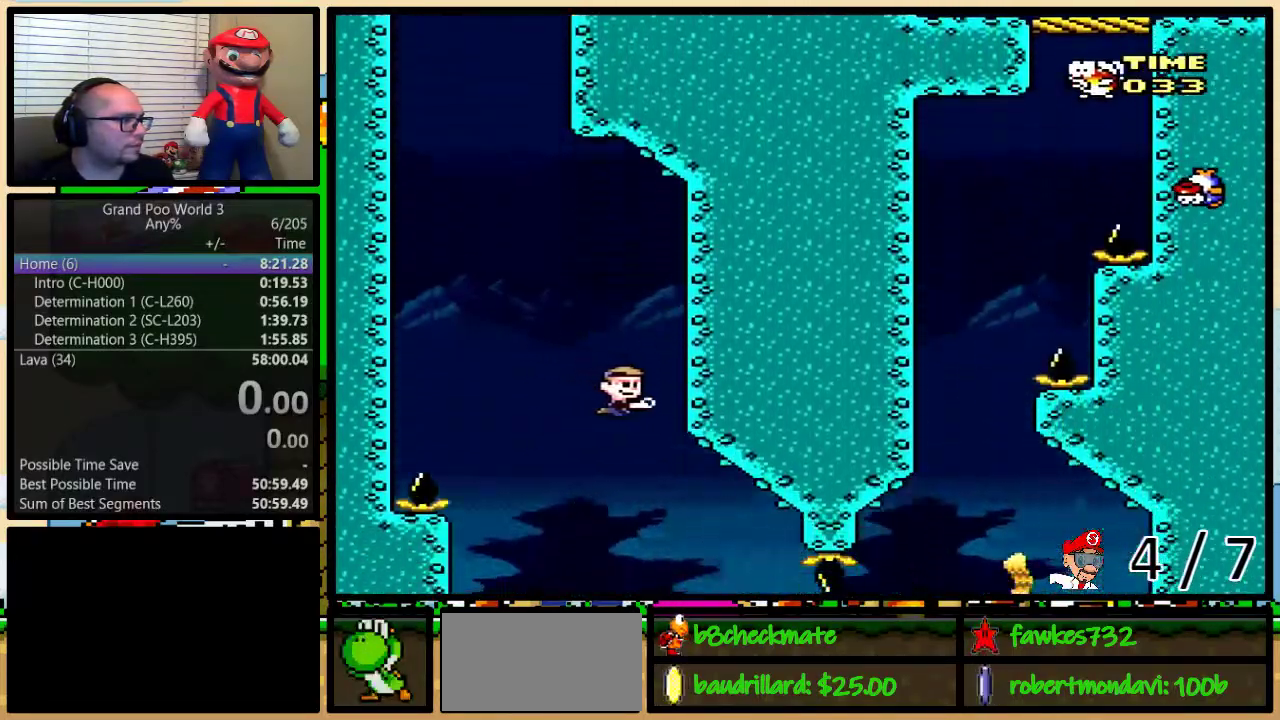
{"buttons": ["Y", "DPAD_RIGHT"], "events": [[100, "DPAD_UP", "up"]]}
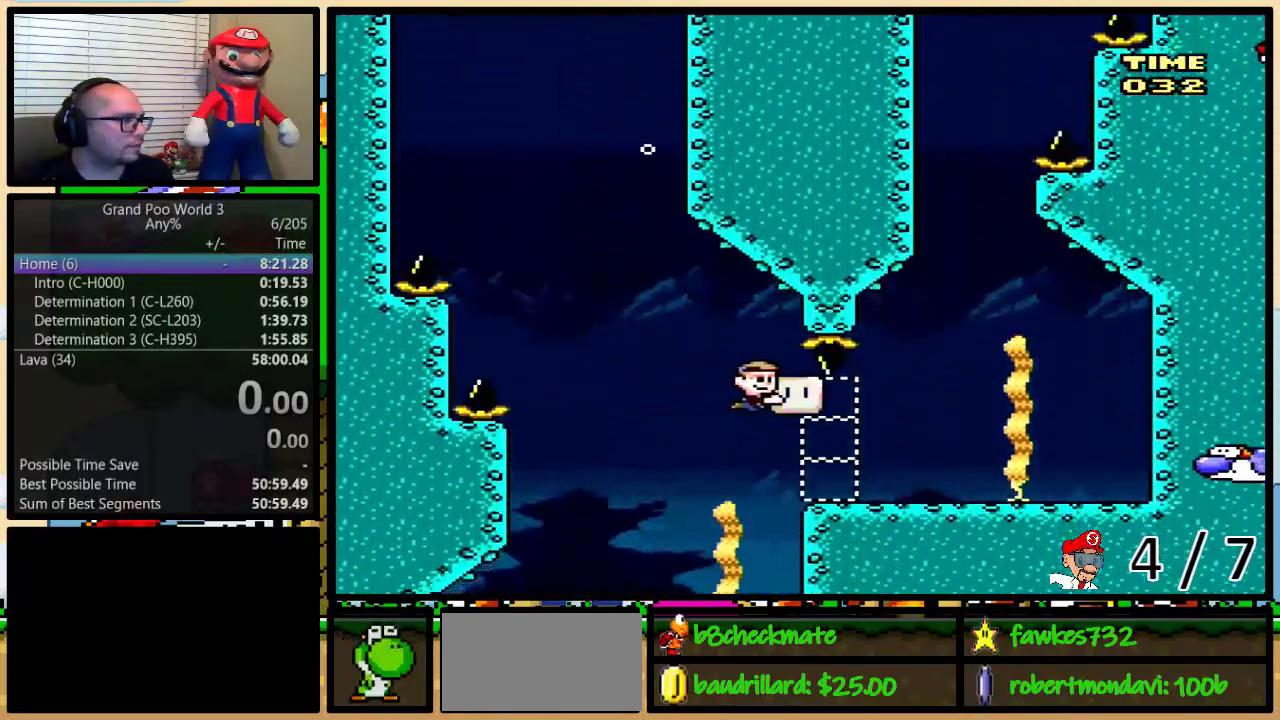
{"buttons": ["B", "DPAD_UP"], "events": [[283, "Y", "up"], [300, "DPAD_RIGHT", "up"], [300, "DPAD_UP", "down"], [350, "B", "down"], [433, "B", "up"], [500, "B", "down"]]}
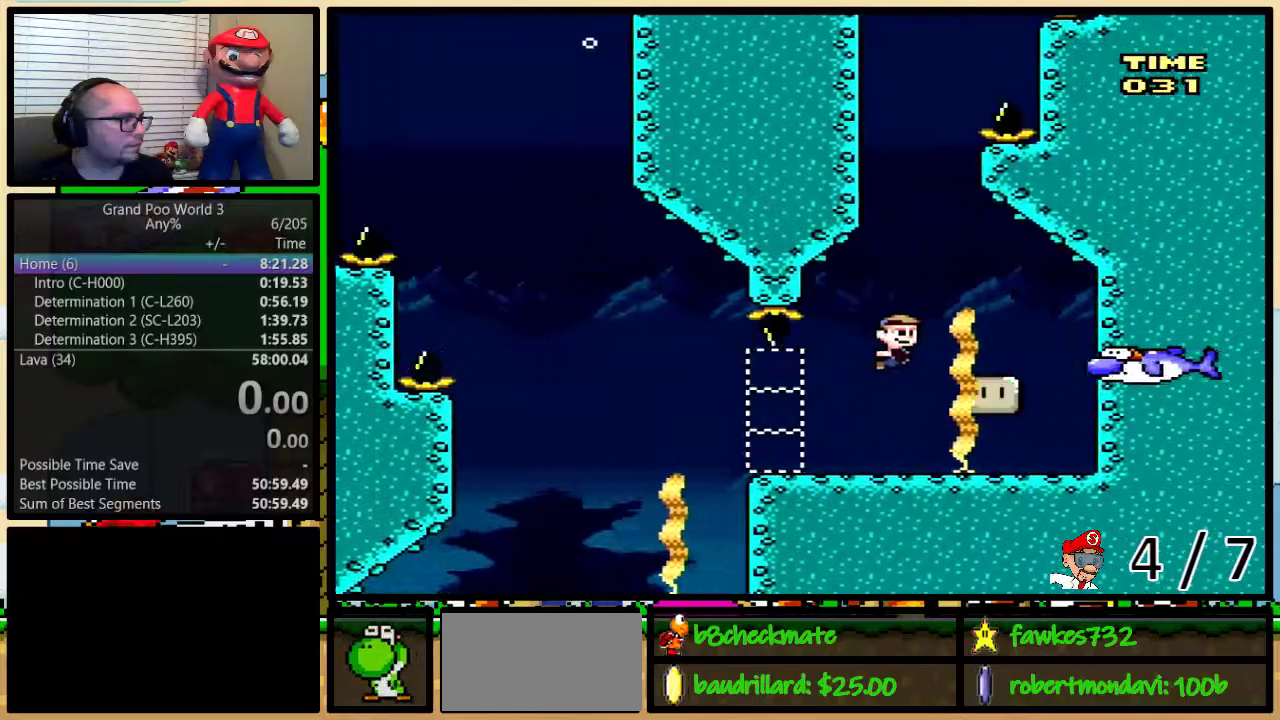
{"buttons": ["DPAD_UP"], "events": [[50, "B", "up"], [117, "B", "down"], [217, "B", "up"], [300, "B", "down"], [350, "B", "up"], [433, "B", "down"], [500, "B", "up"]]}
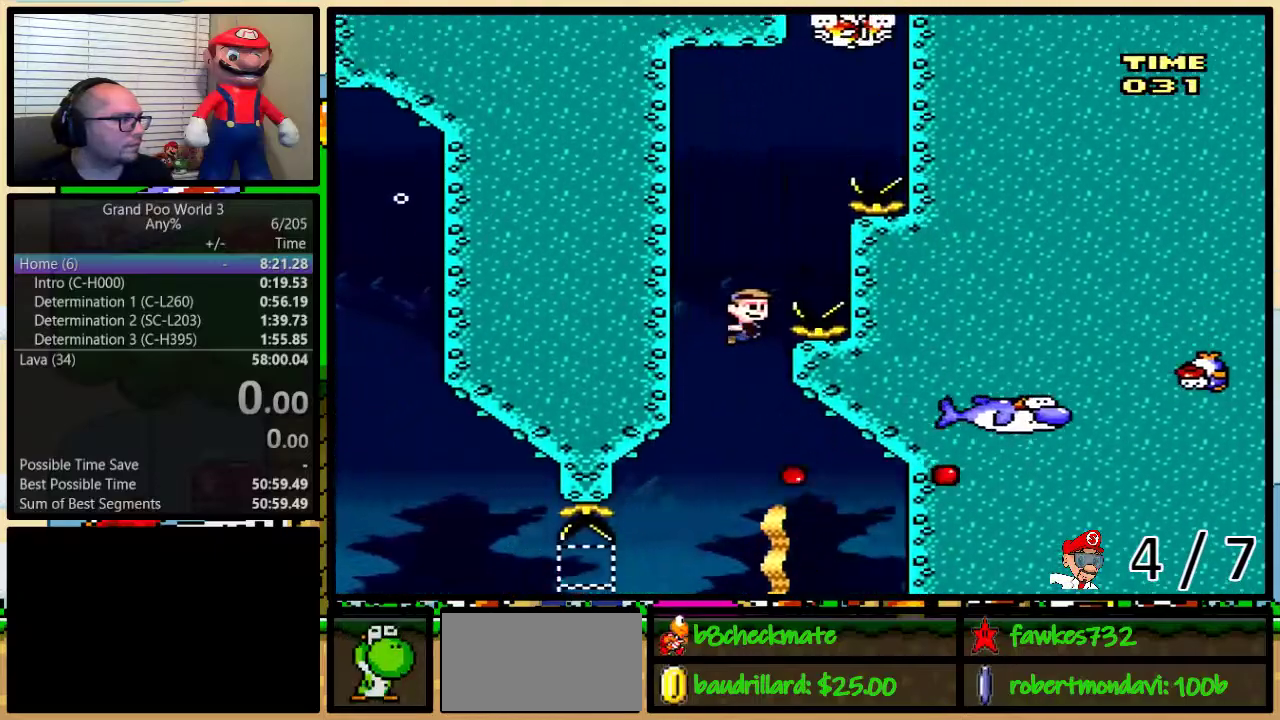
{"buttons": ["DPAD_UP", "DPAD_RIGHT"]}
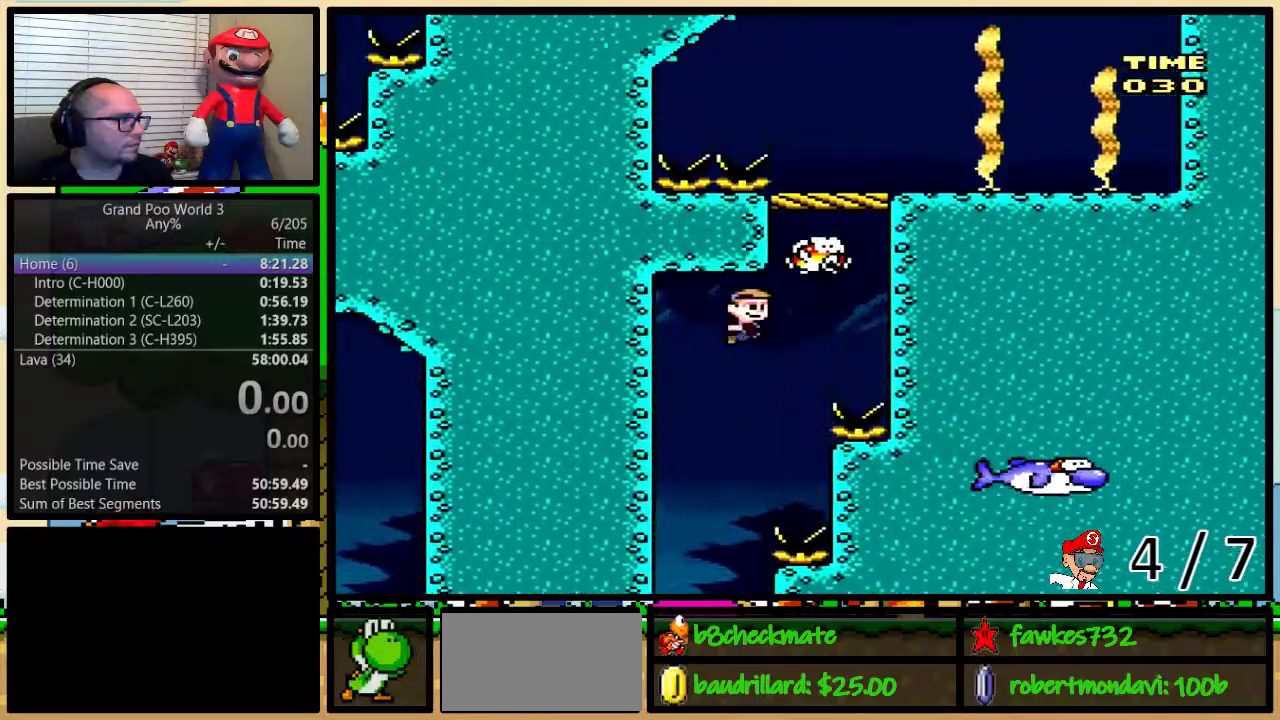
{"buttons": ["B", "DPAD_UP", "DPAD_RIGHT"]}
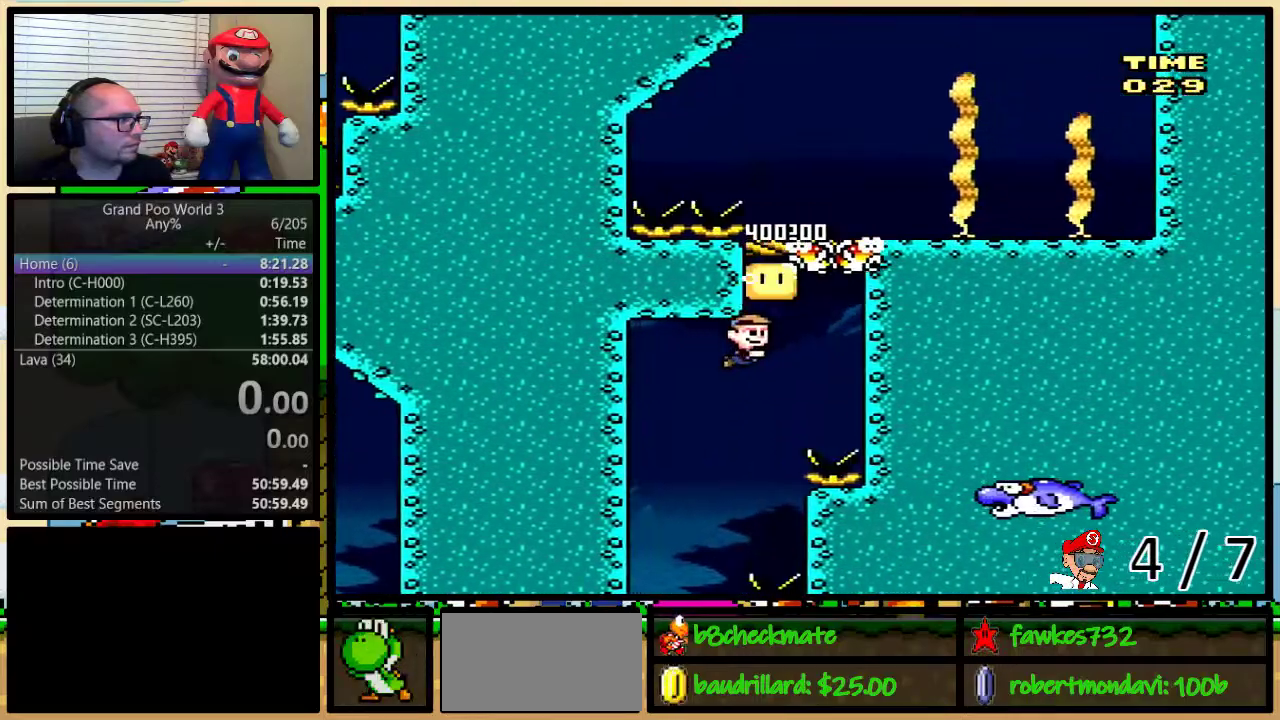
{"buttons": ["B", "DPAD_UP", "DPAD_RIGHT"], "events": [[50, "B", "up"], [117, "B", "down"], [183, "B", "up"], [283, "B", "down"], [333, "B", "up"], [417, "B", "down"]]}
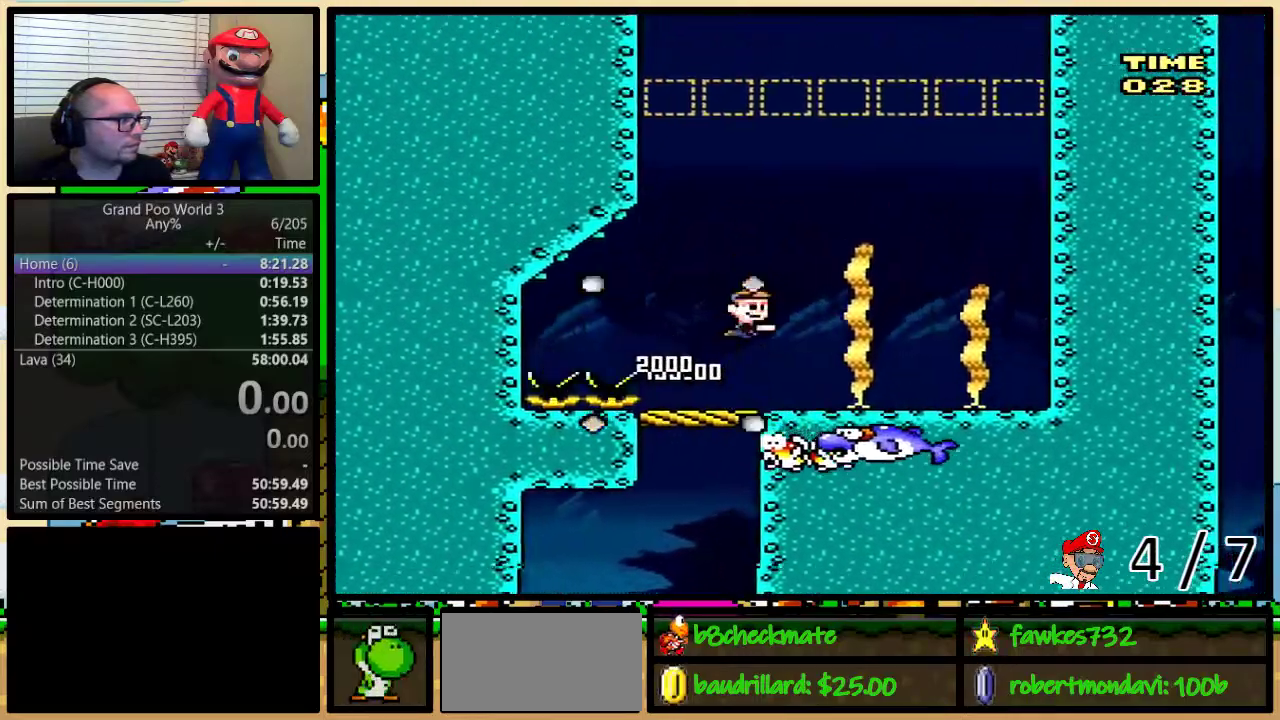
{"buttons": [], "events": [[67, "B", "up"], [67, "DPAD_UP", "up"], [100, "DPAD_DOWN", "down"], [200, "DPAD_RIGHT", "up"], [400, "DPAD_DOWN", "up"]]}
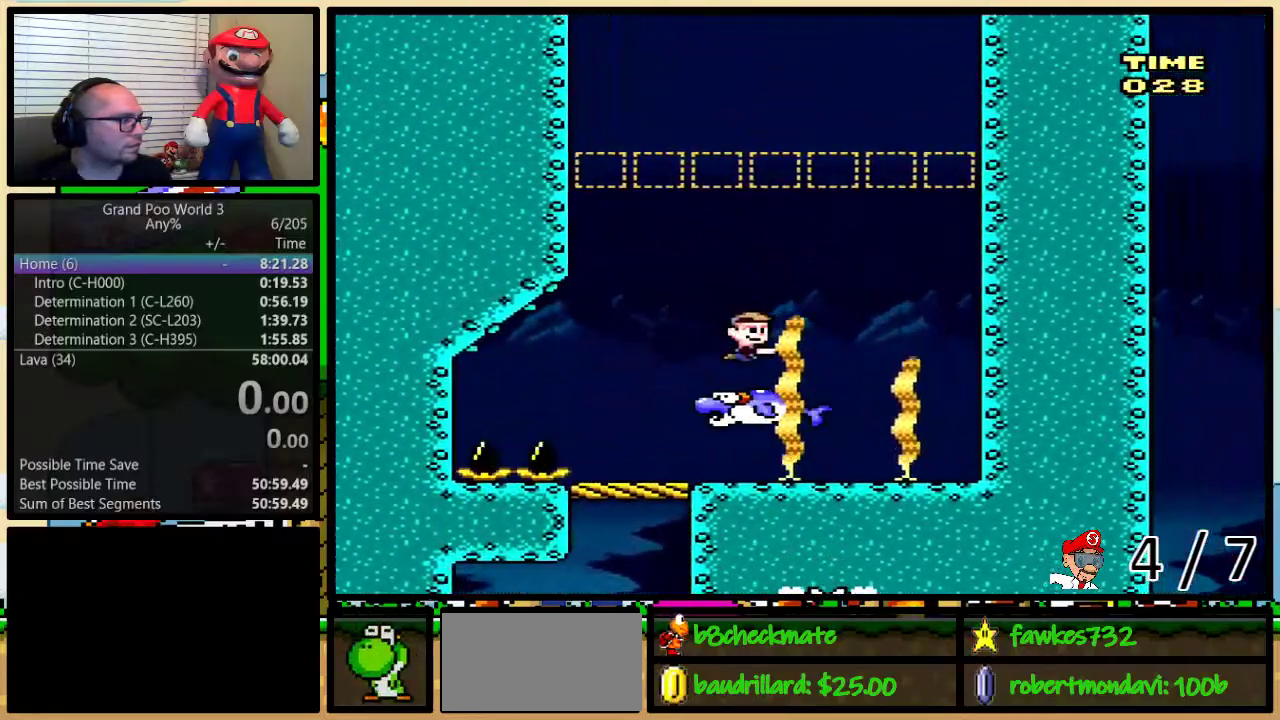
{"buttons": ["Y"], "events": [[50, "DPAD_RIGHT", "down"], [333, "DPAD_RIGHT", "up"], [500, "Y", "down"]]}
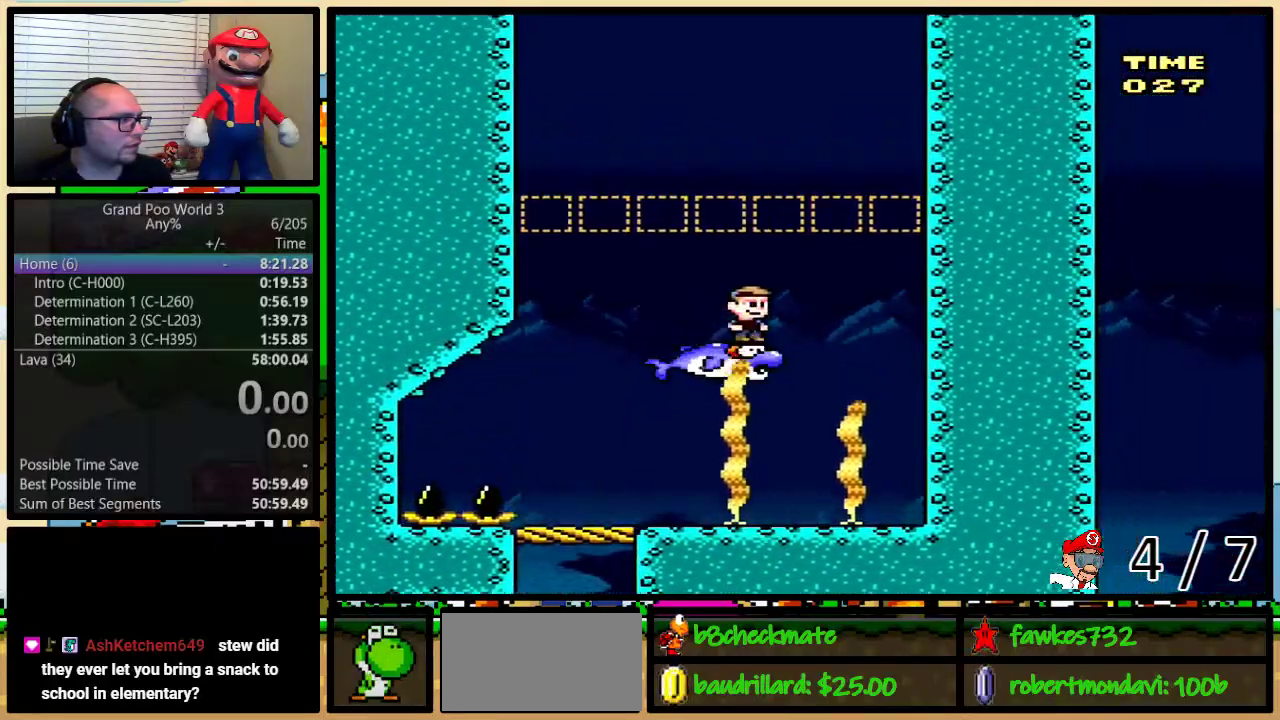
{"buttons": ["Y"], "events": [[117, "DPAD_RIGHT", "down"], [300, "DPAD_RIGHT", "up"]]}
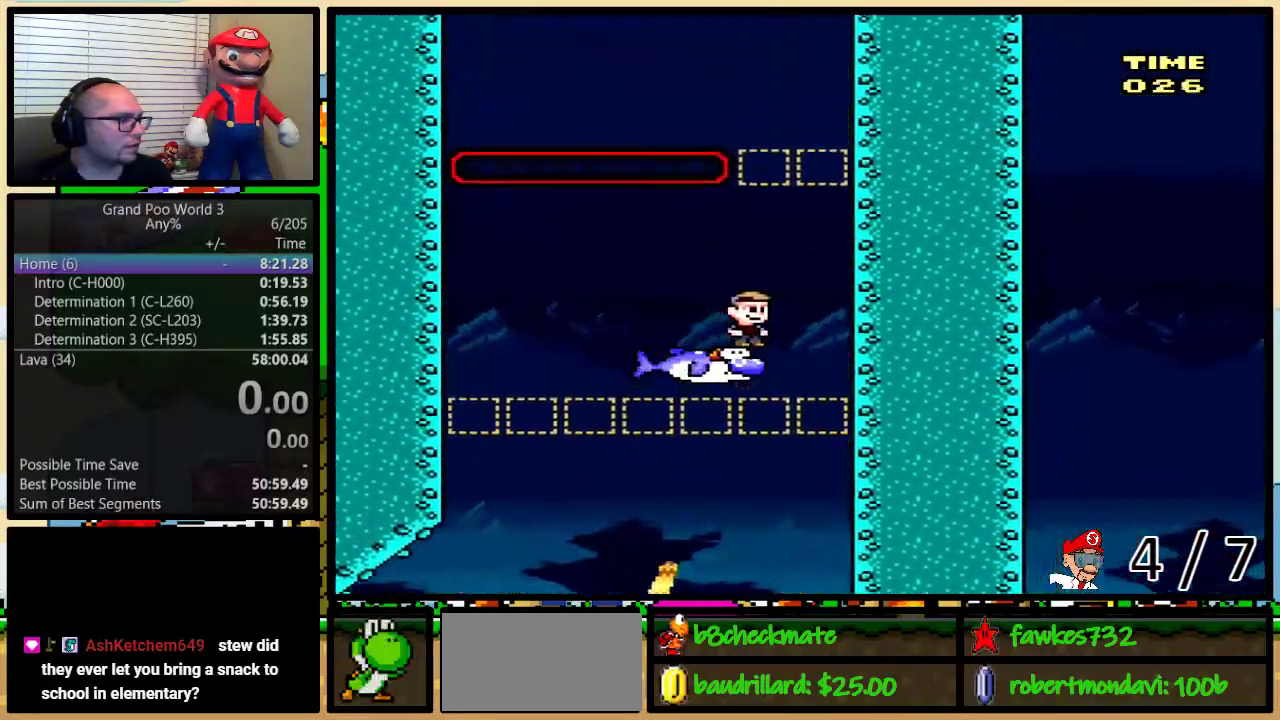
{"buttons": ["Y"], "events": [[300, "DPAD_RIGHT", "down"], [400, "DPAD_RIGHT", "up"]]}
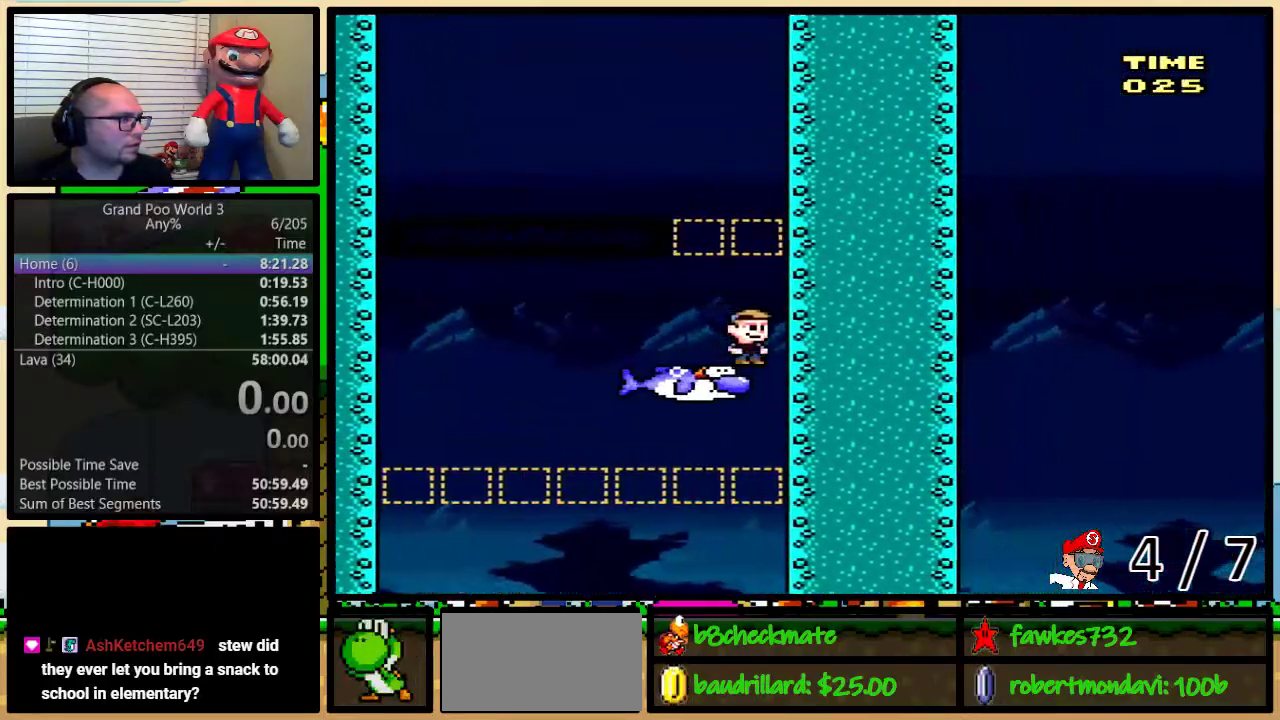
{"buttons": ["Y", "DPAD_LEFT"], "events": [[450, "DPAD_LEFT", "down"]]}
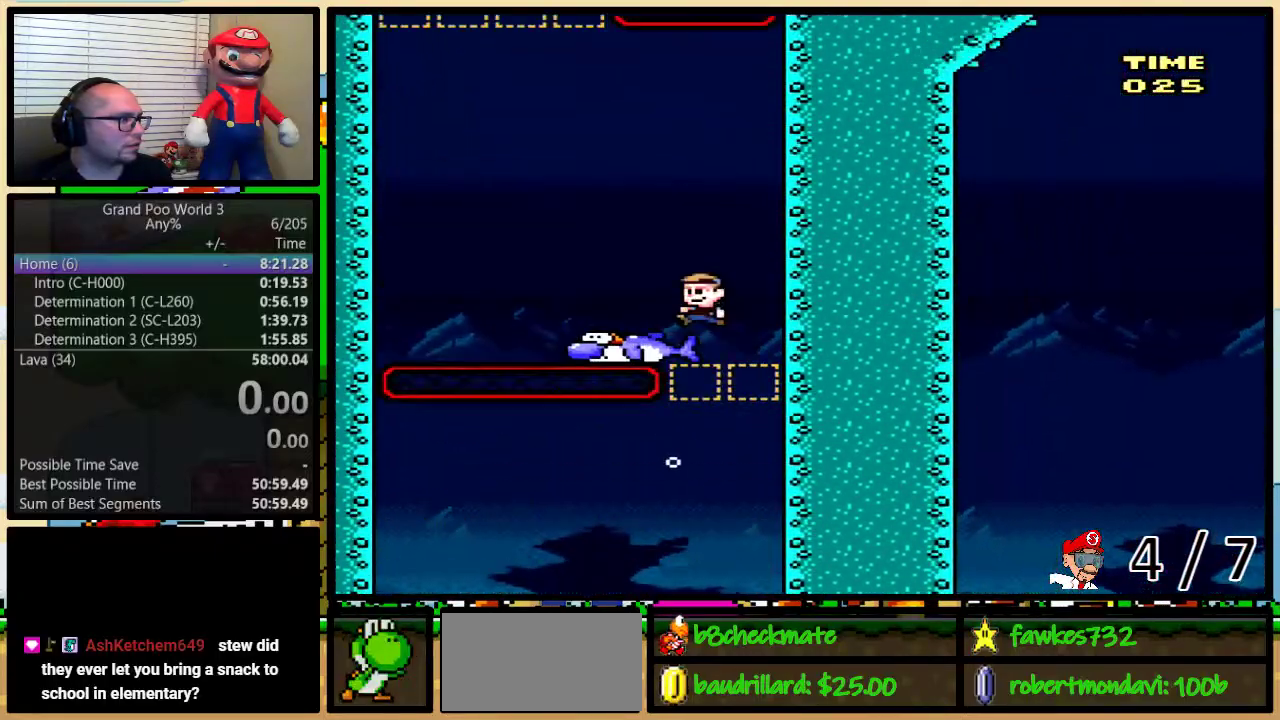
{"buttons": ["Y", "DPAD_LEFT"], "events": []}
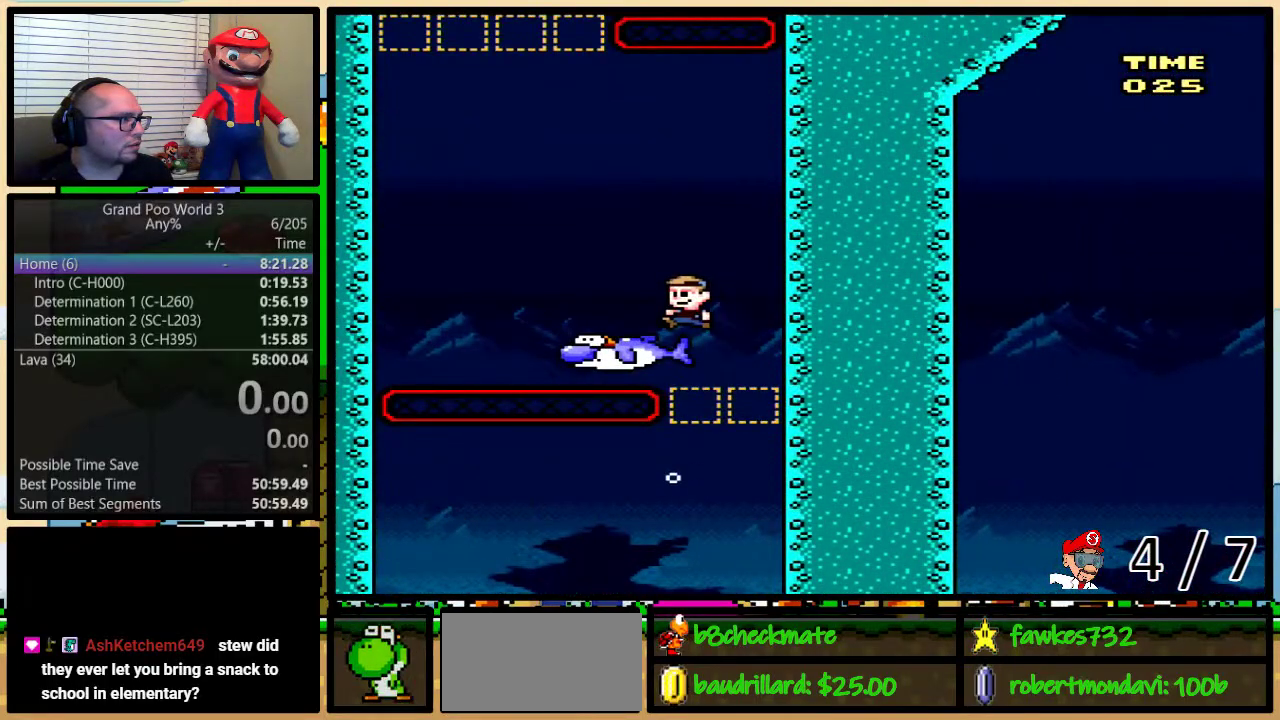
{"buttons": ["Y"], "events": [[333, "DPAD_UP", "down"], [367, "DPAD_LEFT", "up"], [383, "DPAD_UP", "up"]]}
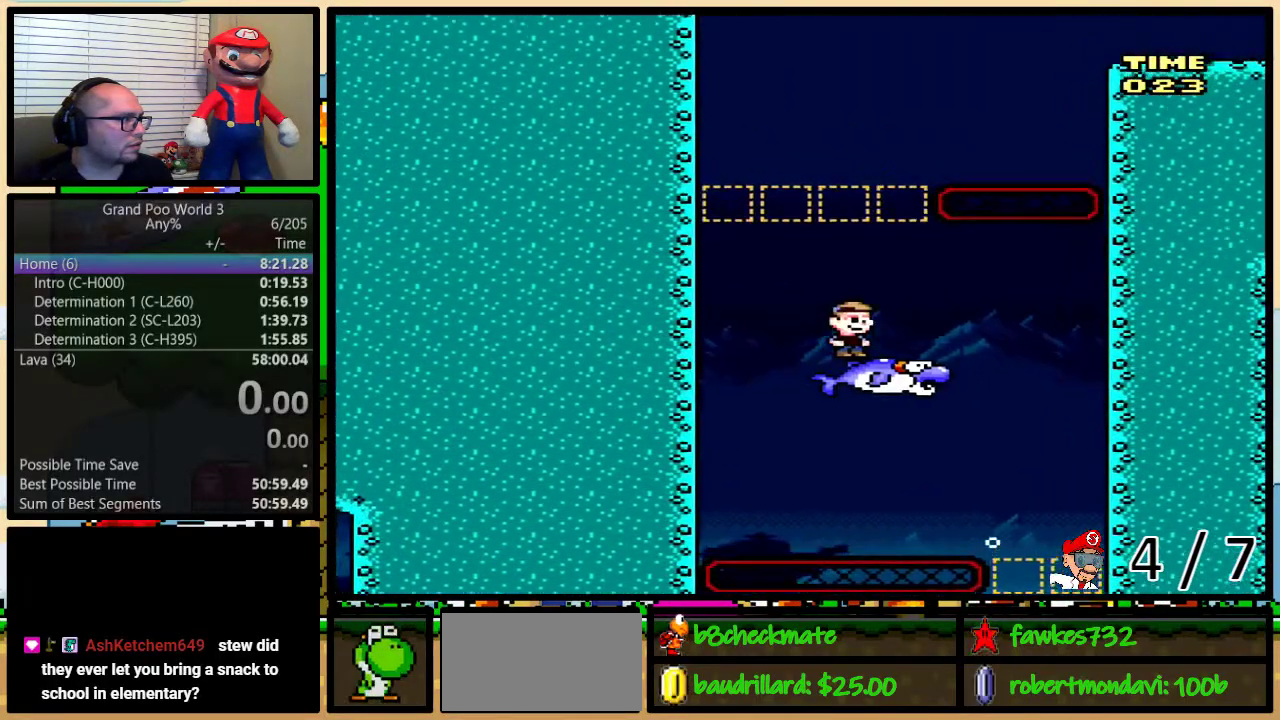
{"buttons": ["Y", "DPAD_RIGHT"], "events": [[300, "DPAD_RIGHT", "down"]]}
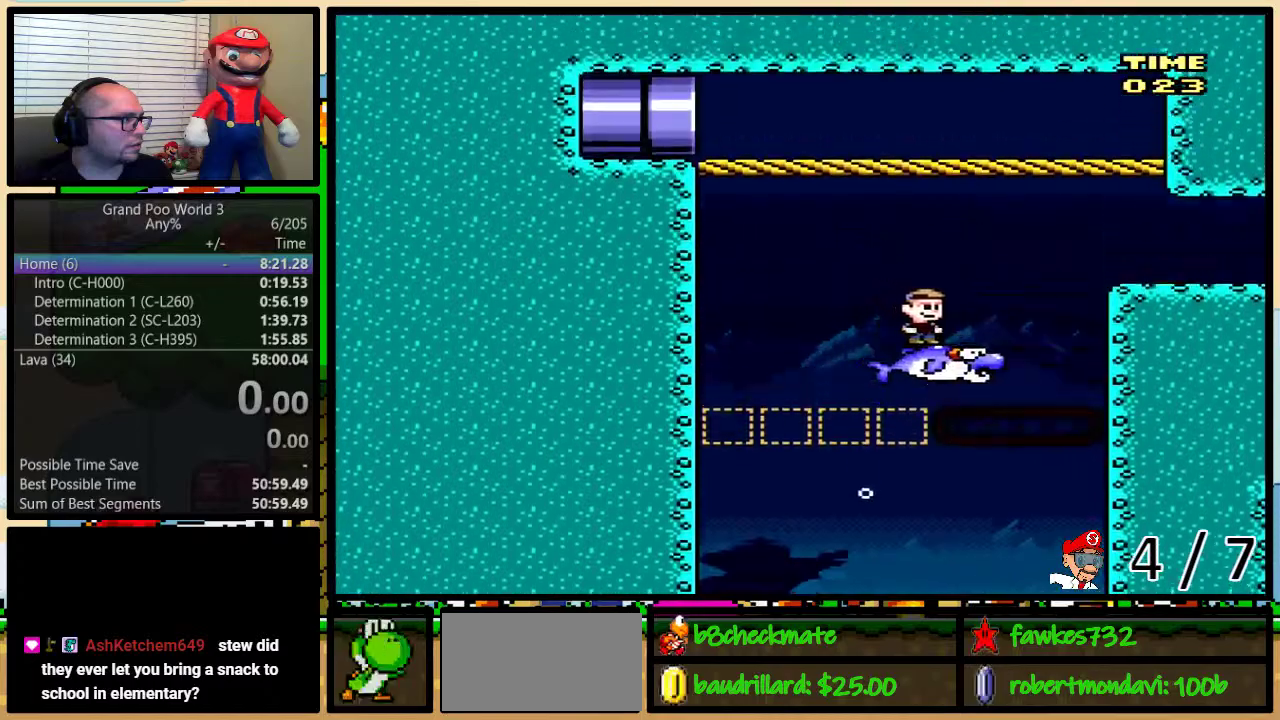
{"buttons": ["Y", "DPAD_RIGHT"], "events": []}
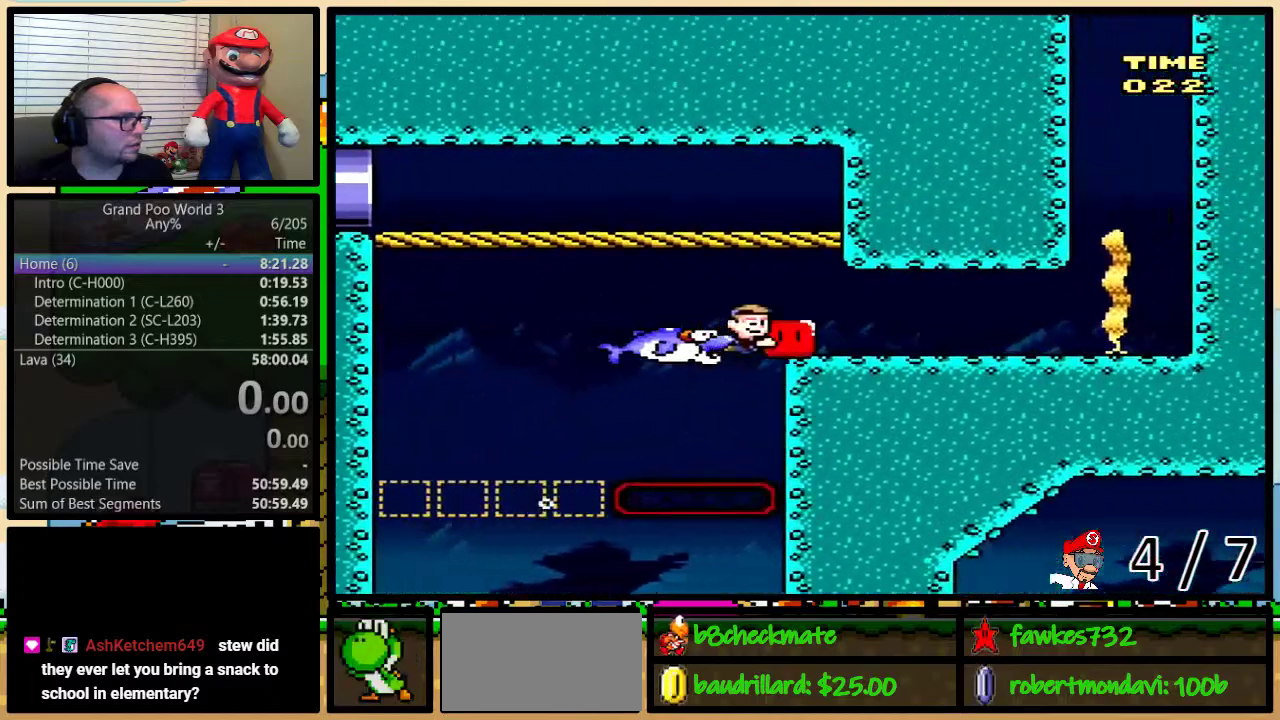
{"buttons": ["Y", "DPAD_UP", "DPAD_RIGHT"], "events": [[150, "DPAD_UP", "down"]]}
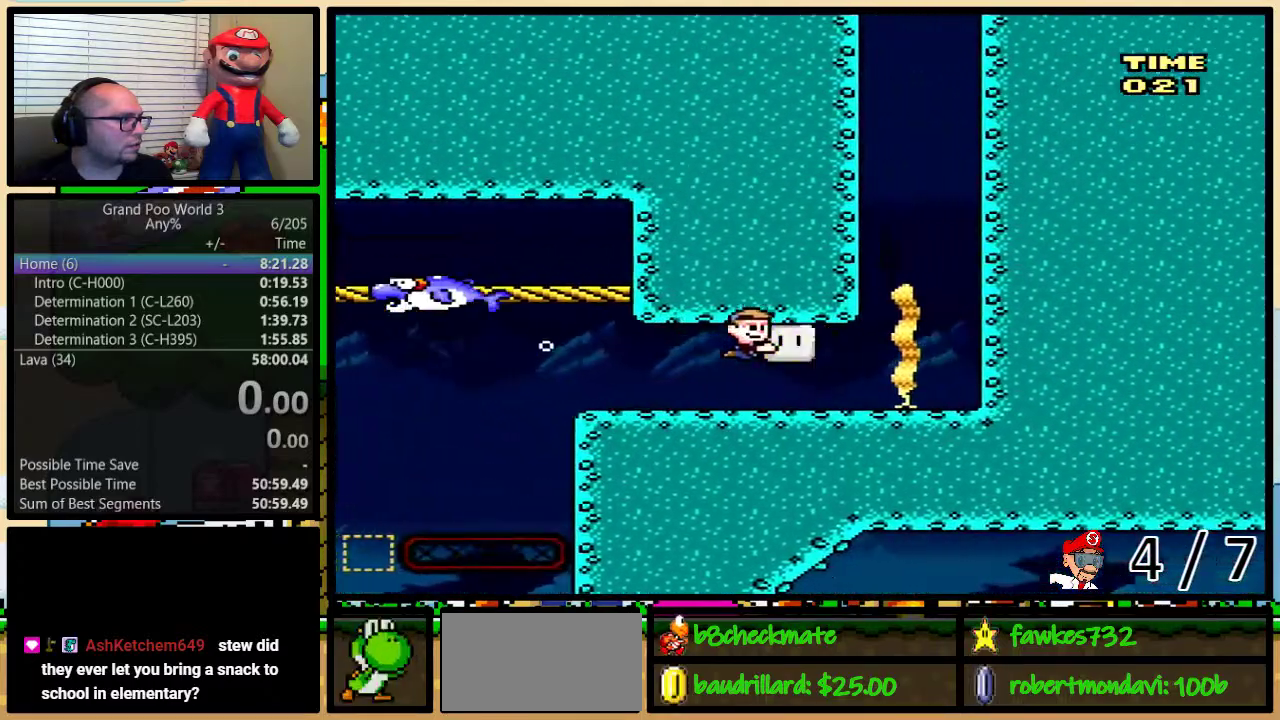
{"buttons": ["DPAD_UP", "DPAD_RIGHT"], "events": [[233, "Y", "up"], [283, "B", "down"], [383, "B", "up"], [450, "B", "down"], [500, "B", "up"]]}